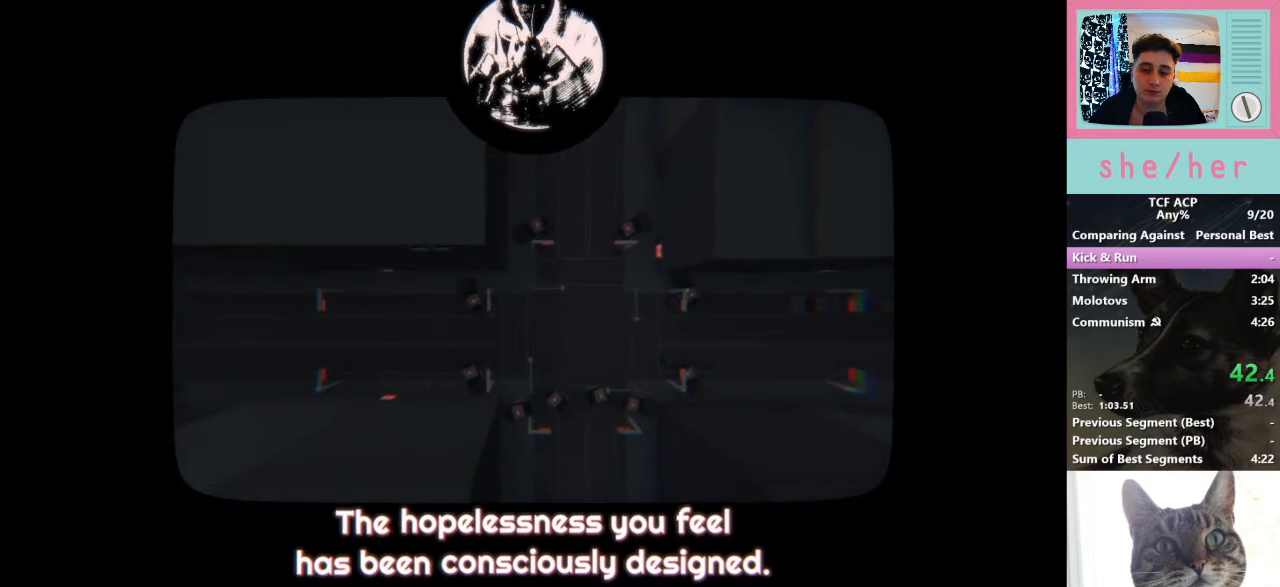
Gameplay with keyboard and mouse; each line is a JSON object with the keys and mouse buttons held at the frame after it. "events" lists presses ("down") and releases ("up") of "1", "2", "3", "4", "5", "a", "alt", "c", "caps_lock", "ctrl", "d", "e", "f", "g", "q", "r", "s", "shift", "space", "t", "tab", "v", "w", "x", "z", "mouse_left", "mouse_wheel" and "mouse_right" between this image and that frame as [ms after this image, input, new state], when the widget could be followed in between. "mouse_left", "mouse_wheel", "mouse_right" = the "left", "wheel", "right" buttons of the "mouse" list. No other keys are recorded. "wheel" means that the mouse wheel is clicked or scrolled. Mouse movement is not recorded.
{"keys": [], "mouse": [], "events": [[100, "mouse_left", "up"], [333, "mouse_left", "down"], [433, "mouse_left", "up"]]}
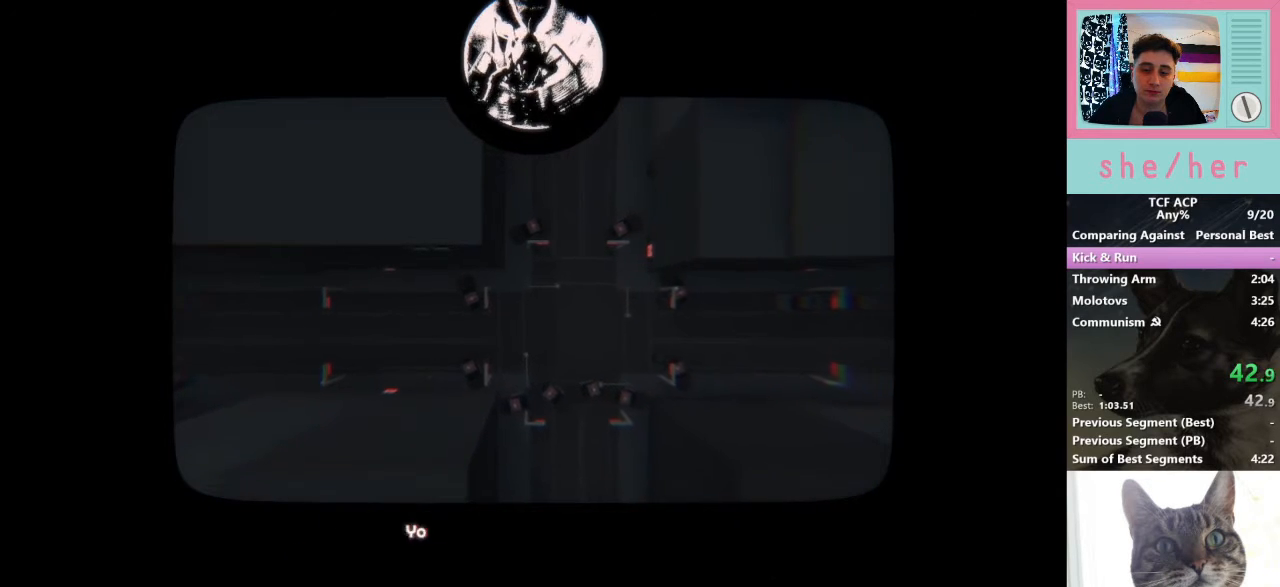
{"keys": [], "mouse": [], "events": [[33, "mouse_left", "down"], [100, "mouse_left", "up"]]}
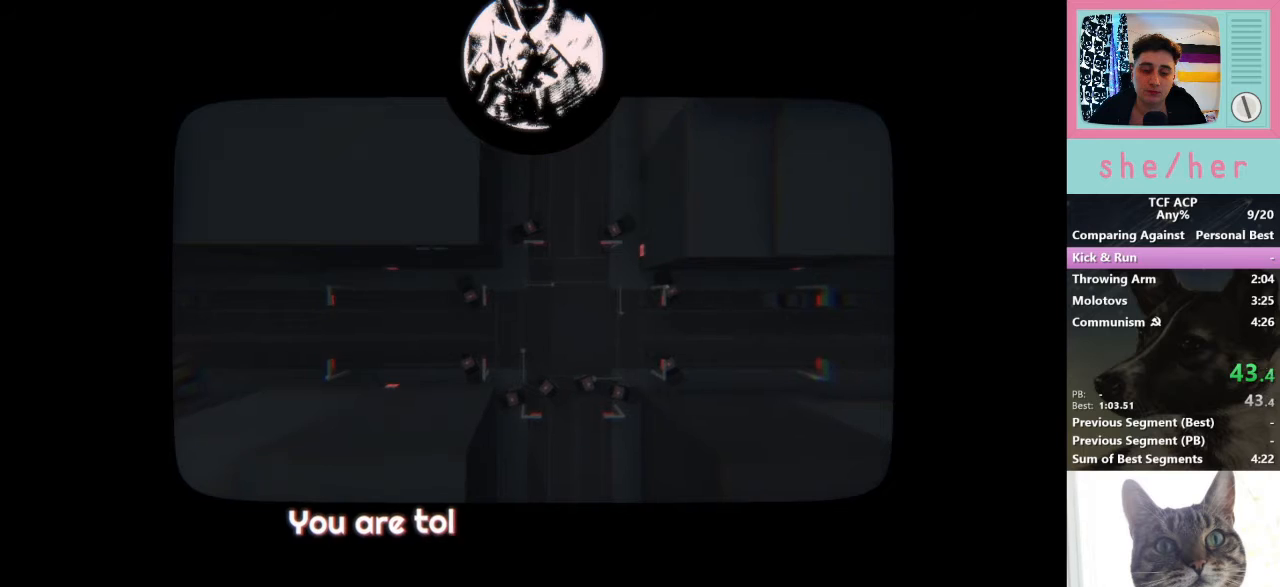
{"keys": [], "mouse": [], "events": []}
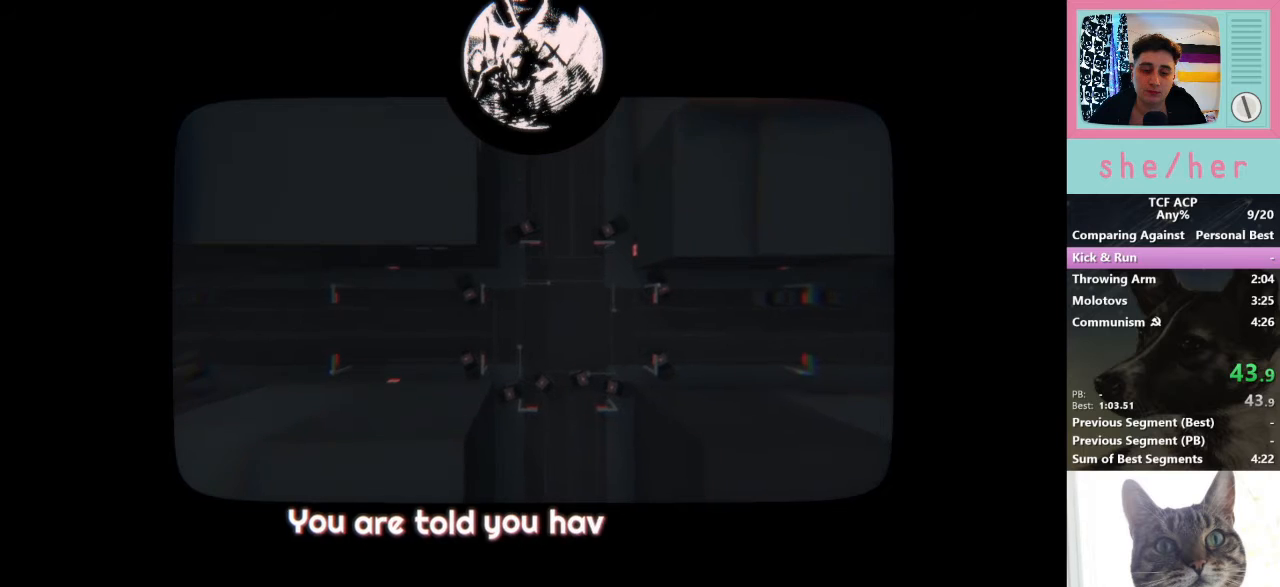
{"keys": [], "mouse": [], "events": []}
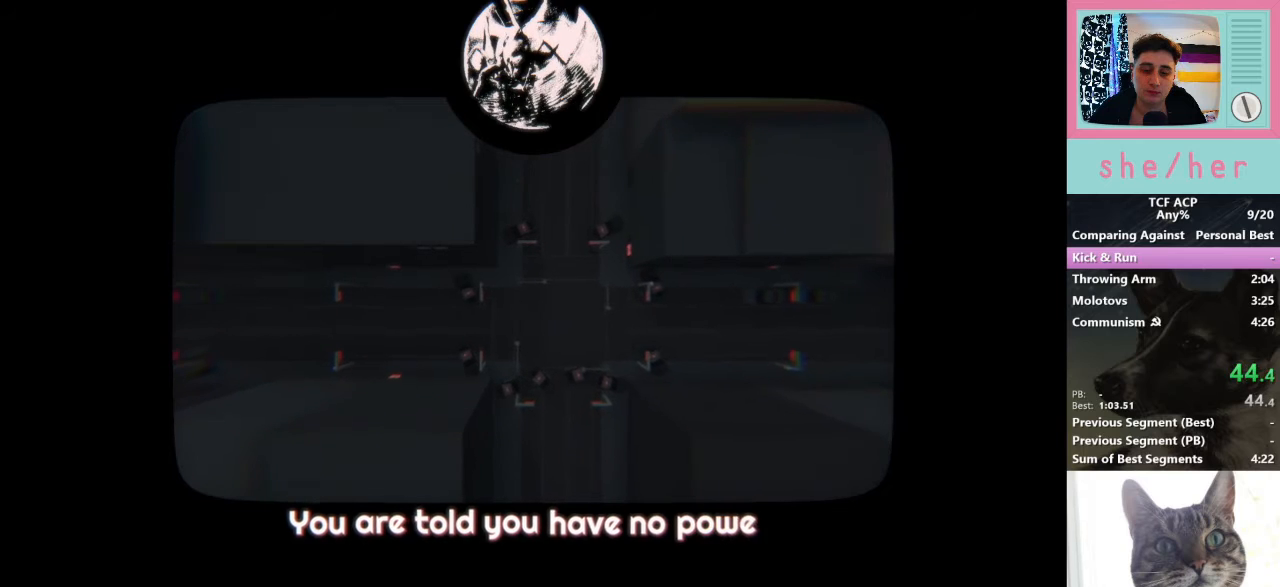
{"keys": [], "mouse": [], "events": [[300, "mouse_left", "down"], [400, "mouse_left", "up"]]}
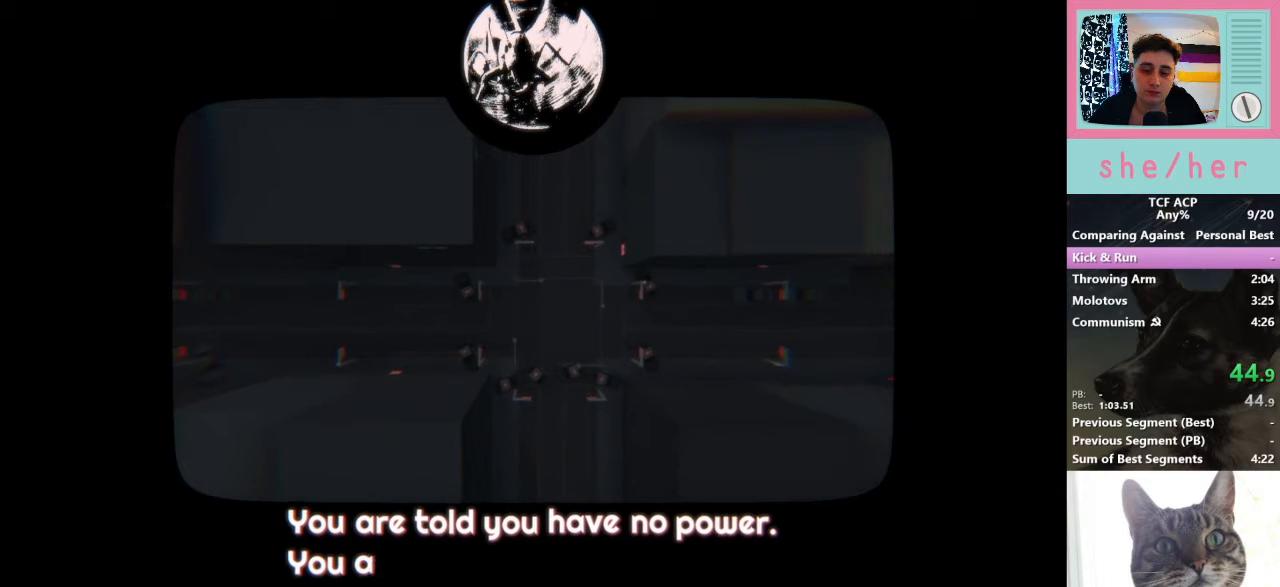
{"keys": [], "mouse": [], "events": []}
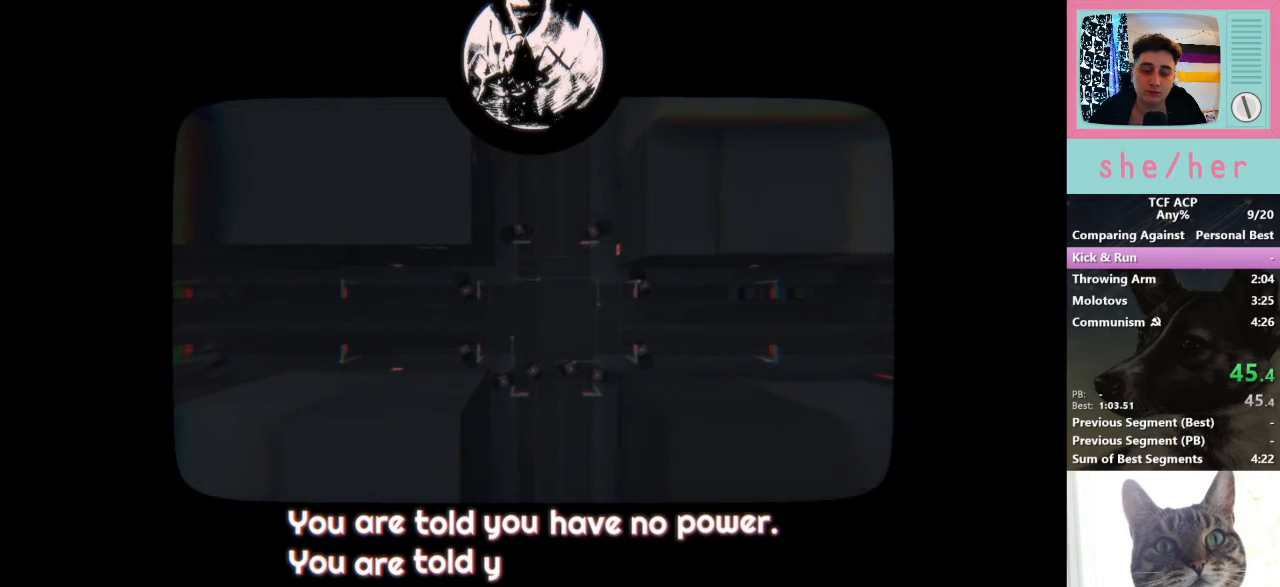
{"keys": [], "mouse": [], "events": []}
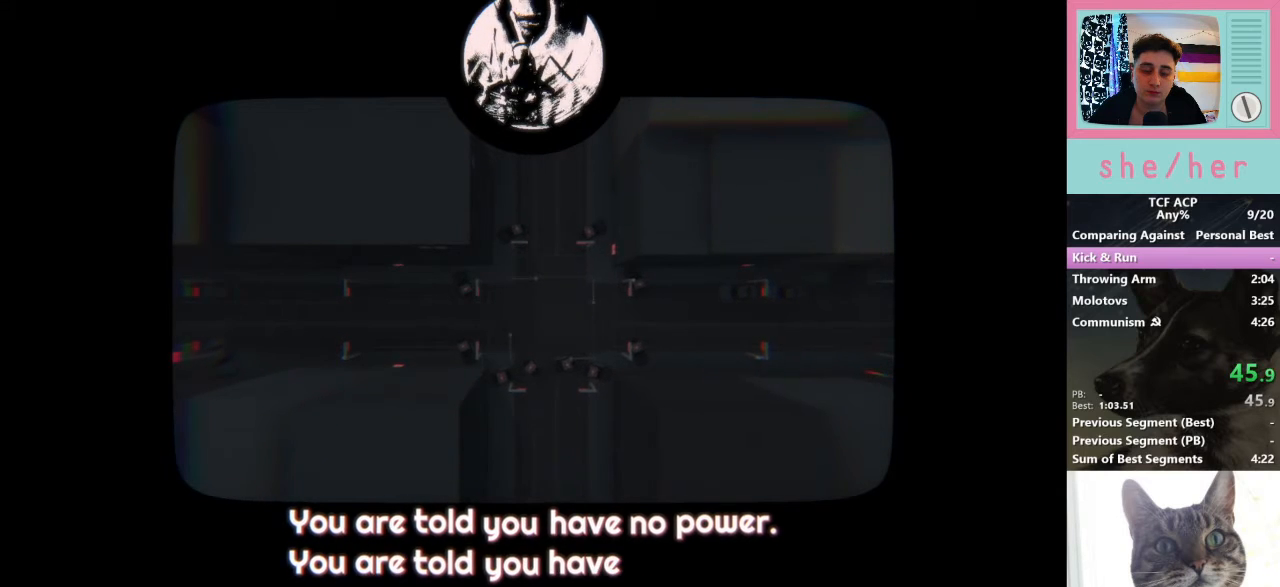
{"keys": [], "mouse": ["left"], "events": [[500, "mouse_left", "down"]]}
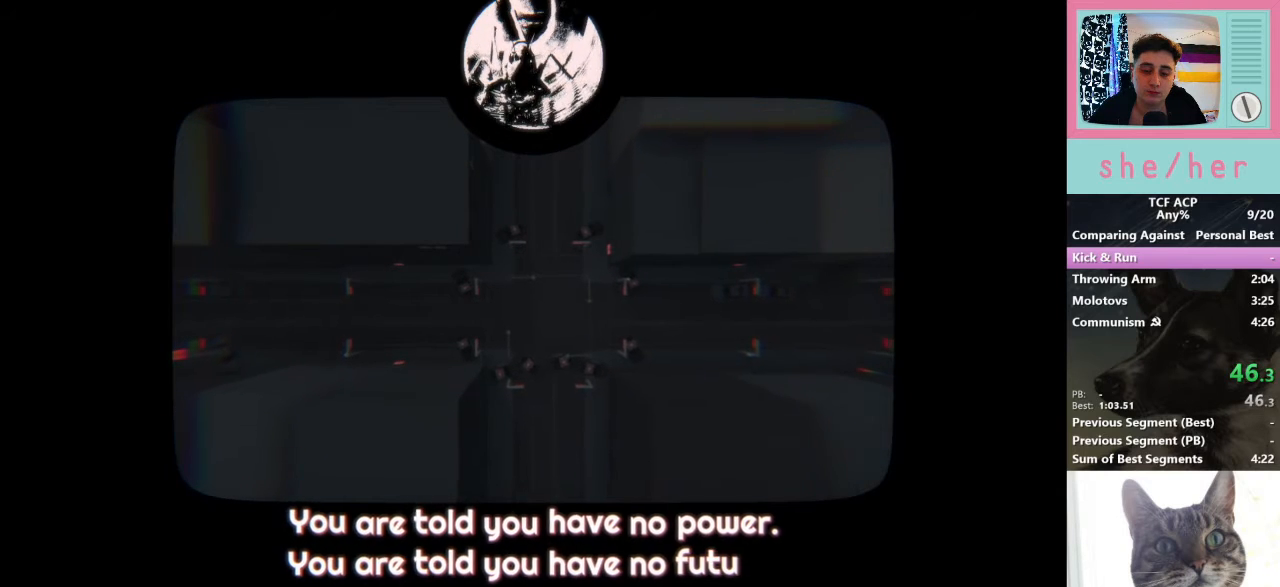
{"keys": [], "mouse": ["left"], "events": [[100, "mouse_left", "up"], [167, "mouse_left", "down"], [233, "mouse_left", "up"], [333, "mouse_left", "down"], [433, "mouse_left", "up"], [500, "mouse_left", "down"]]}
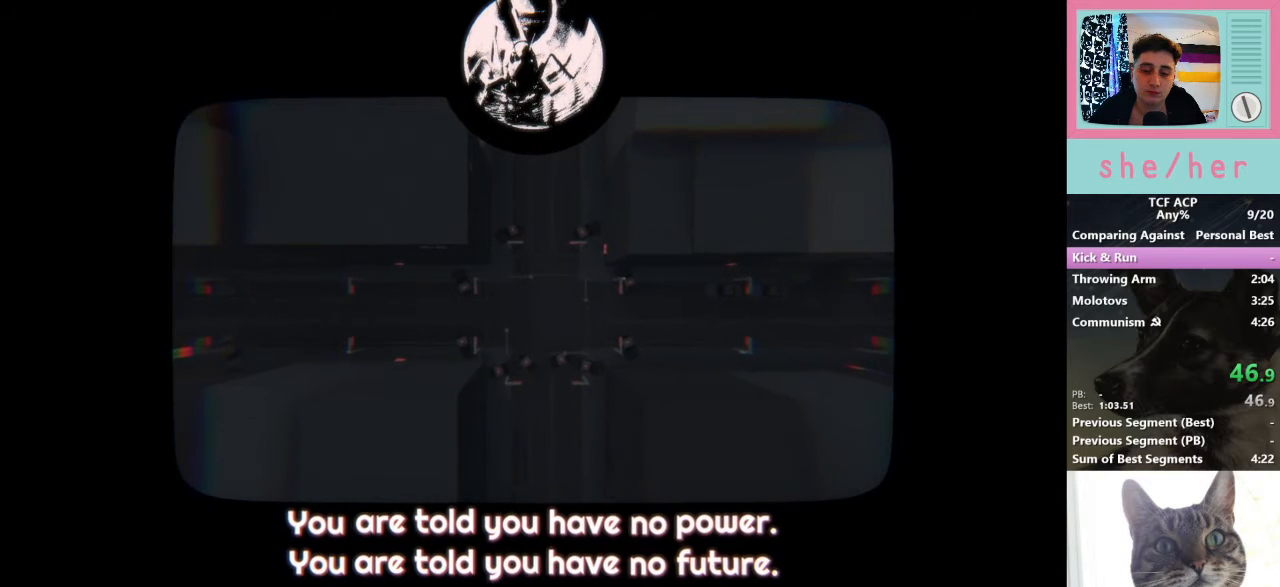
{"keys": [], "mouse": ["left"], "events": [[100, "mouse_left", "up"], [333, "mouse_left", "down"], [433, "mouse_left", "up"], [500, "mouse_left", "down"]]}
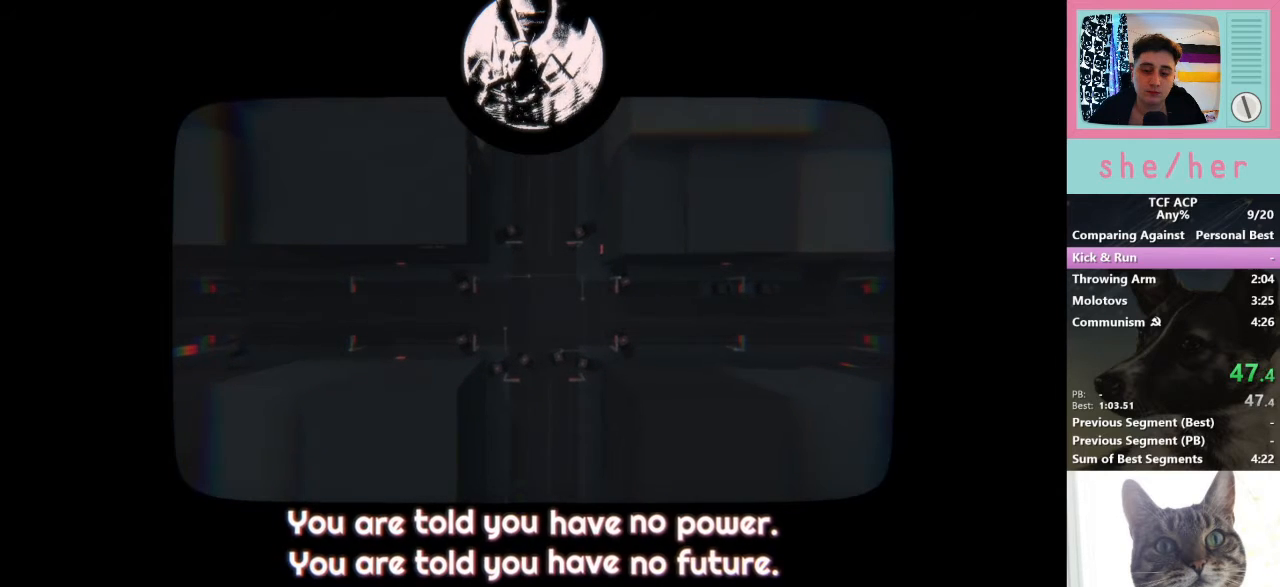
{"keys": [], "mouse": [], "events": [[67, "mouse_left", "up"], [167, "mouse_left", "down"], [267, "mouse_left", "up"], [367, "mouse_left", "down"], [467, "mouse_left", "up"]]}
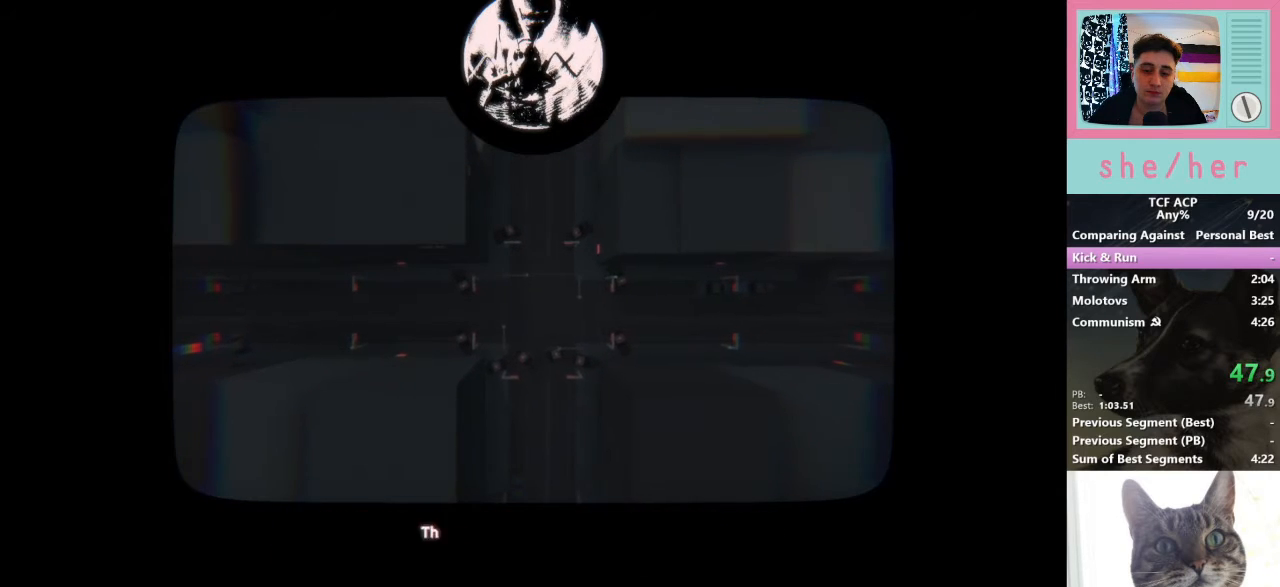
{"keys": [], "mouse": [], "events": []}
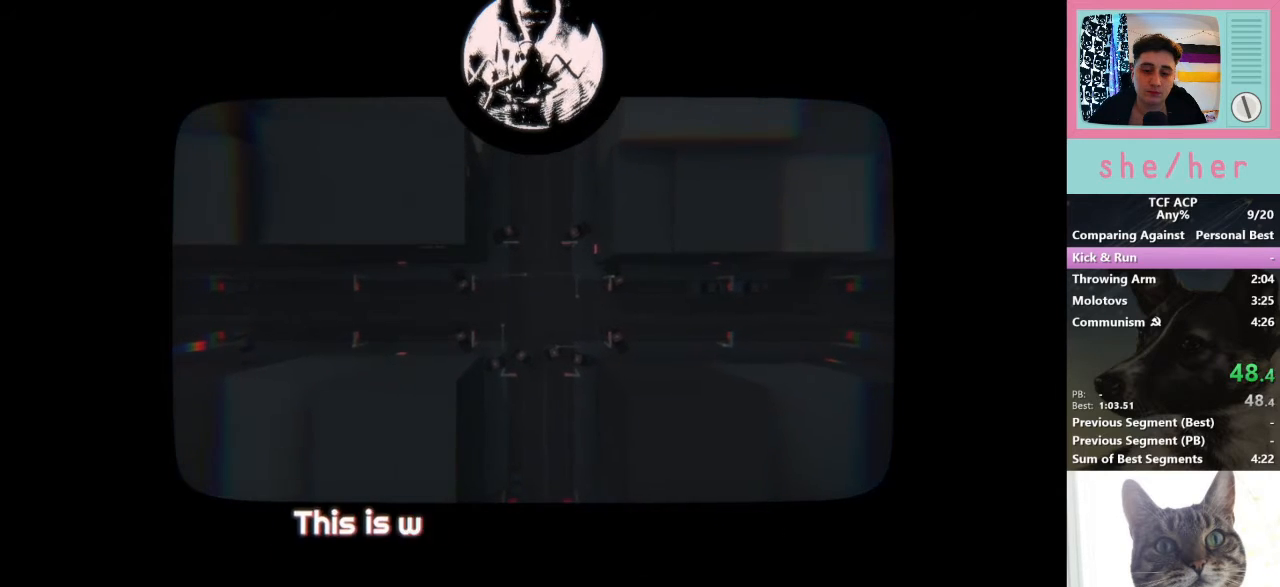
{"keys": [], "mouse": [], "events": []}
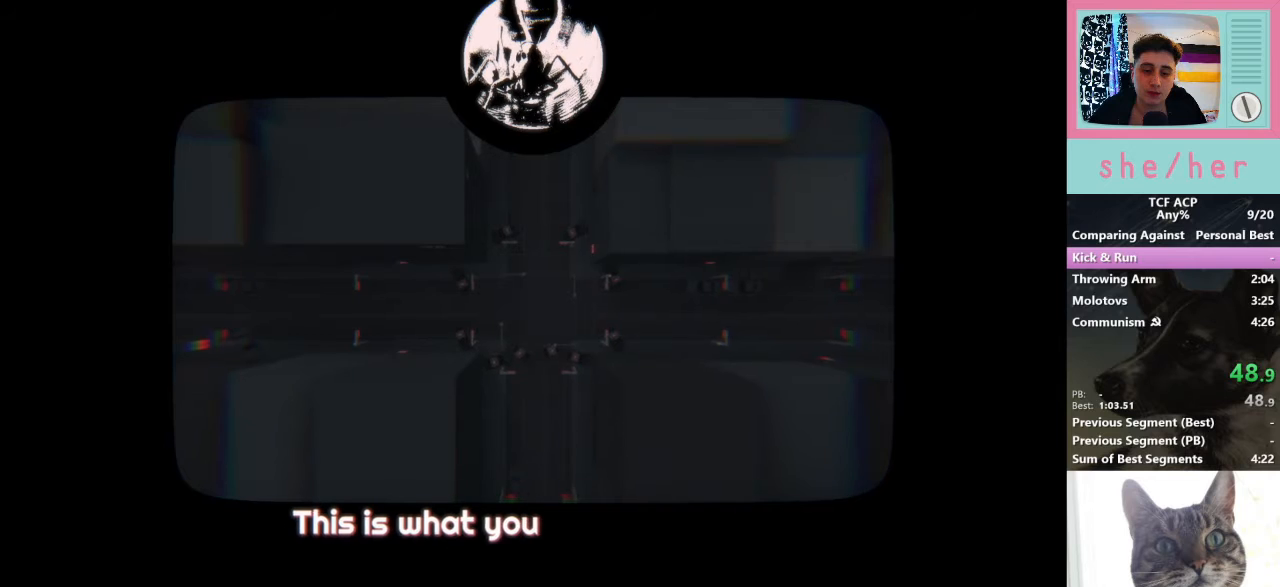
{"keys": [], "mouse": [], "events": []}
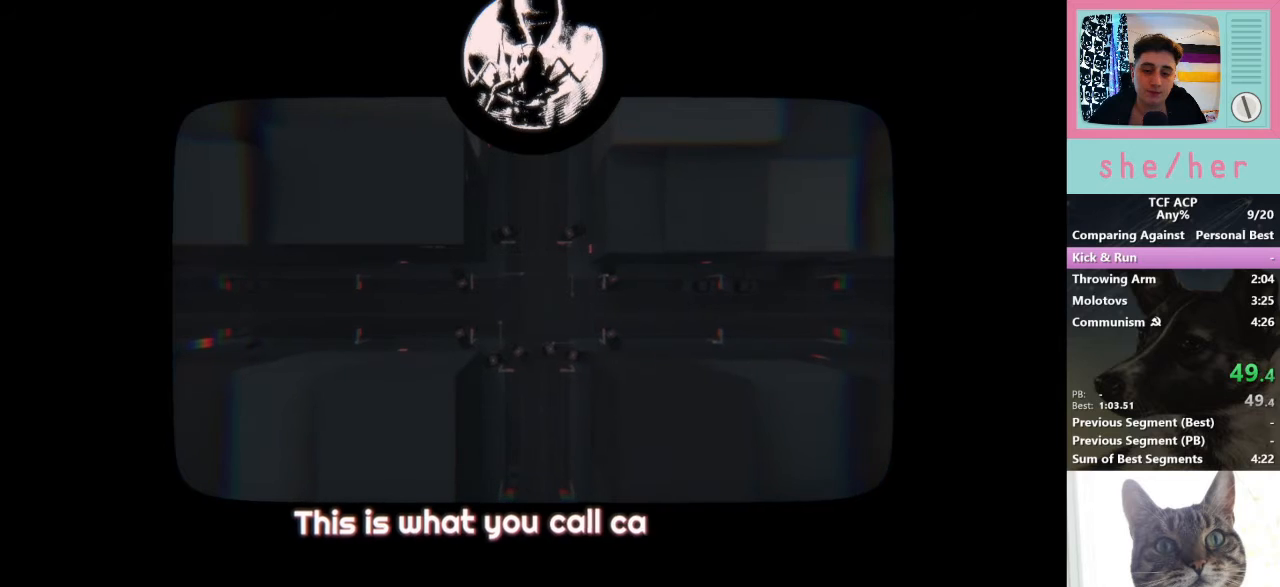
{"keys": [], "mouse": [], "events": []}
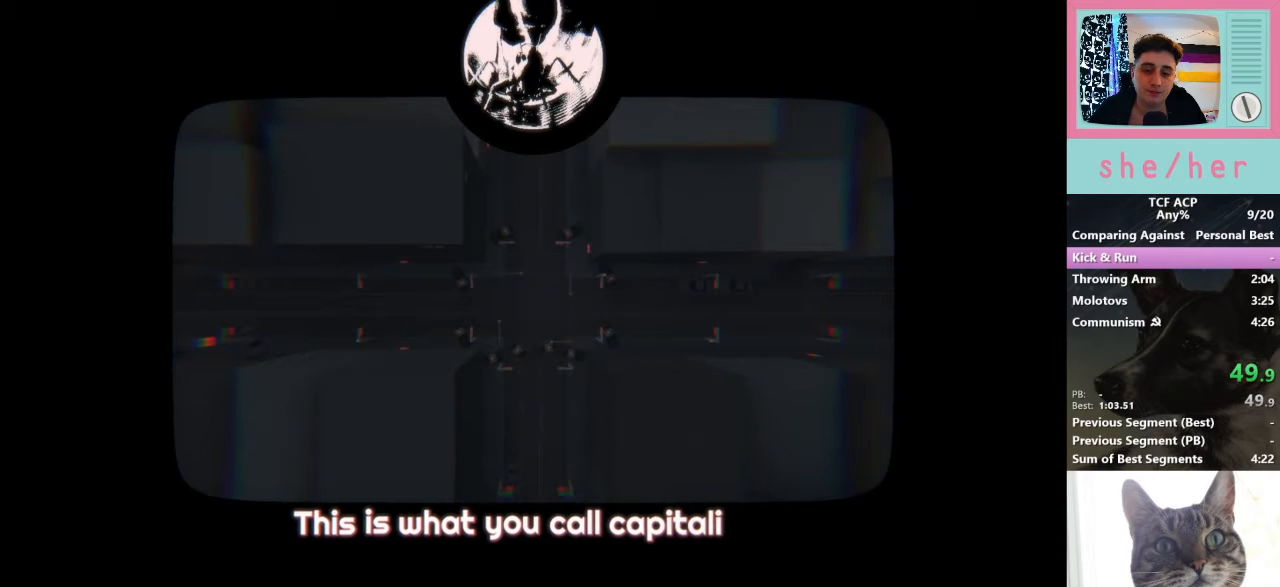
{"keys": [], "mouse": [], "events": []}
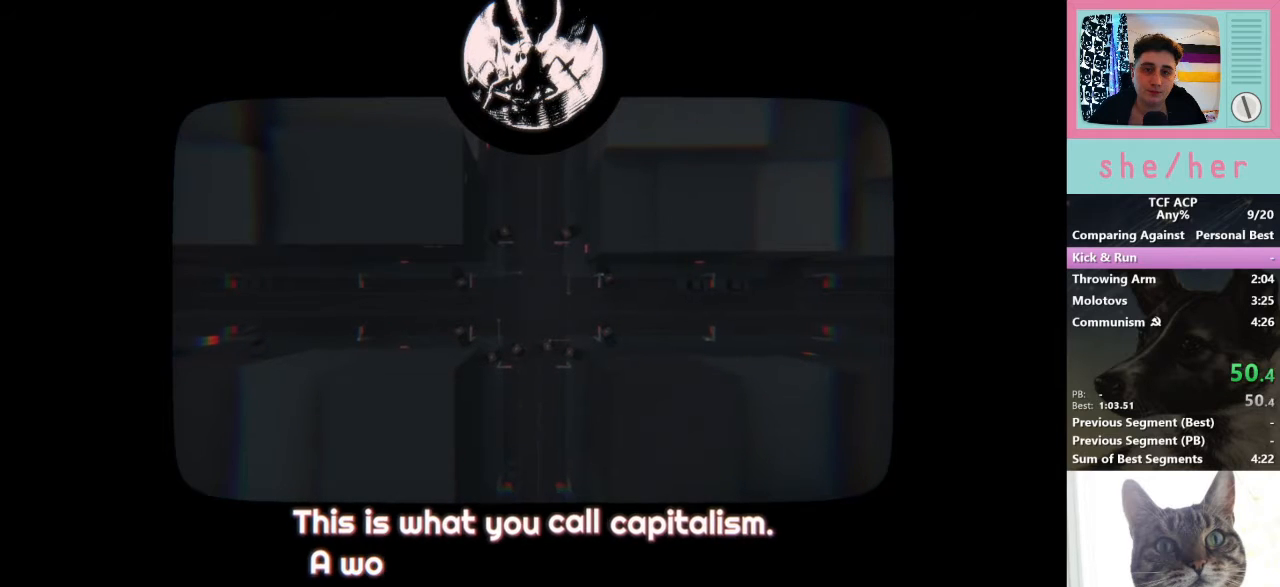
{"keys": [], "mouse": ["left"], "events": [[500, "mouse_left", "down"]]}
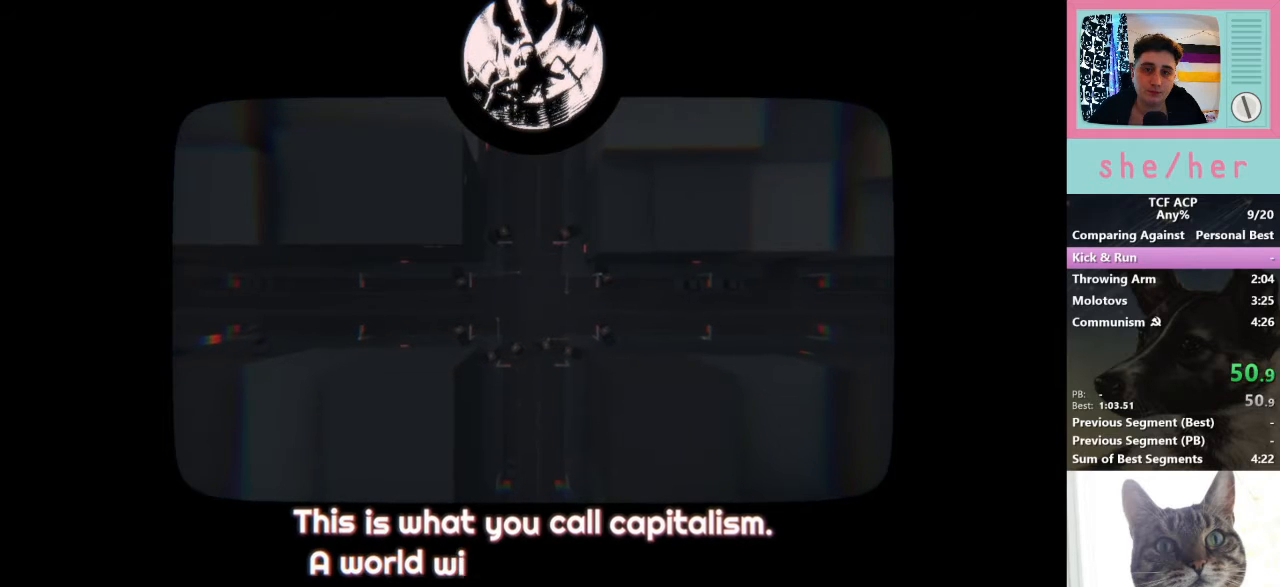
{"keys": [], "mouse": [], "events": [[100, "mouse_left", "up"], [200, "mouse_left", "down"], [333, "mouse_left", "up"], [400, "mouse_left", "down"], [467, "mouse_left", "up"]]}
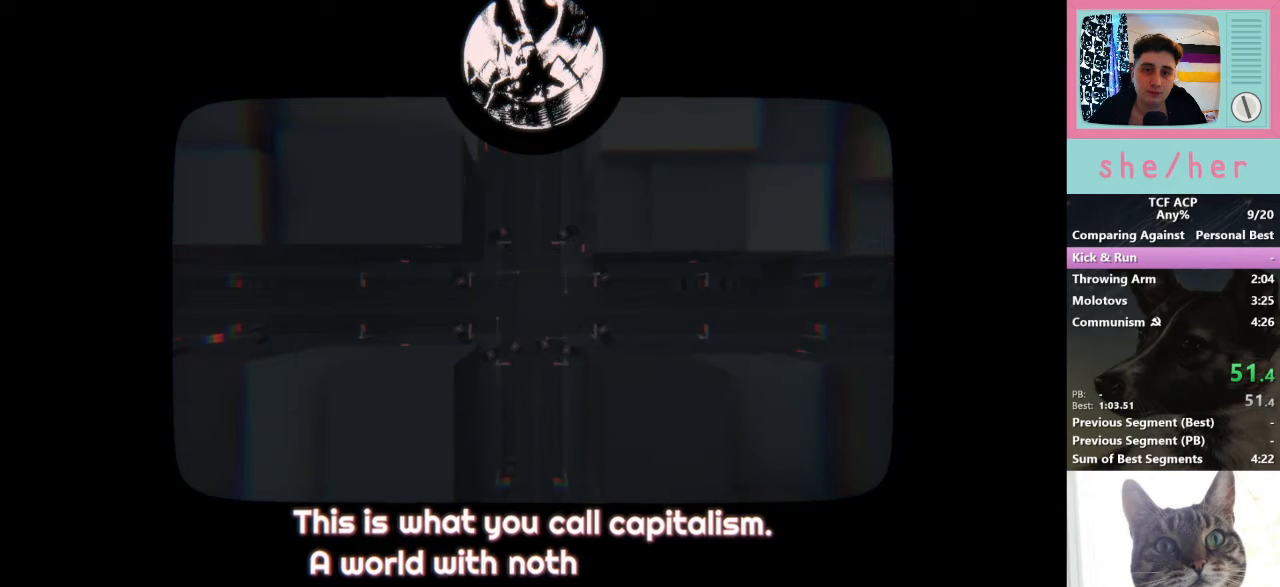
{"keys": [], "mouse": [], "events": [[200, "mouse_left", "down"], [300, "mouse_left", "up"], [400, "mouse_left", "down"], [467, "mouse_left", "up"]]}
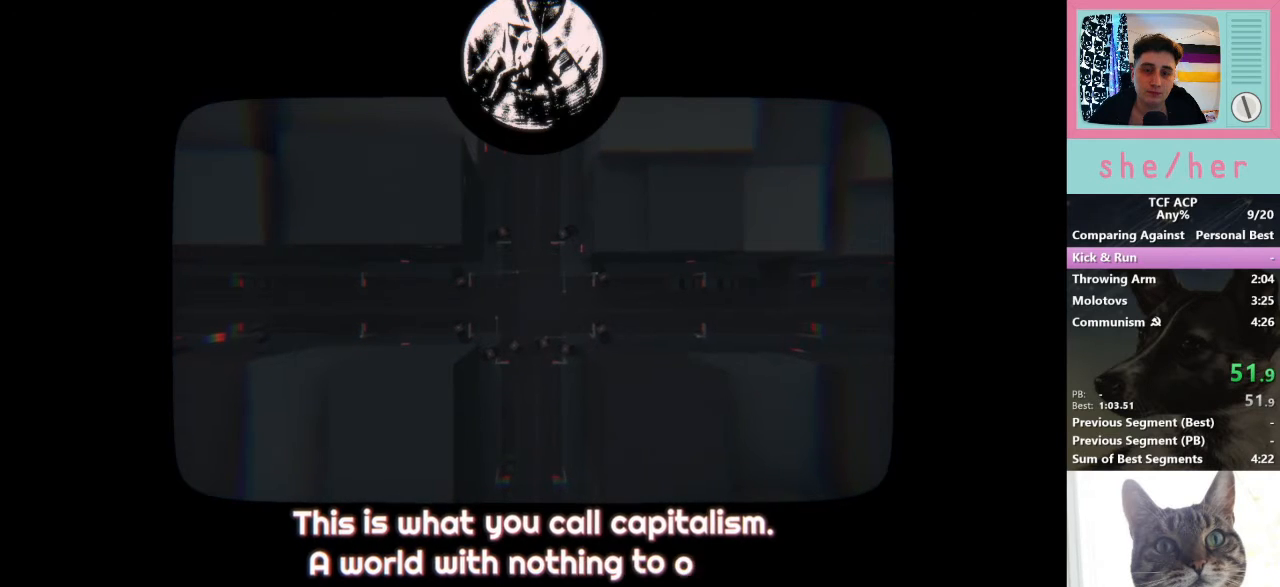
{"keys": [], "mouse": [], "events": [[233, "mouse_left", "down"], [300, "mouse_left", "up"], [400, "mouse_left", "down"], [500, "mouse_left", "up"]]}
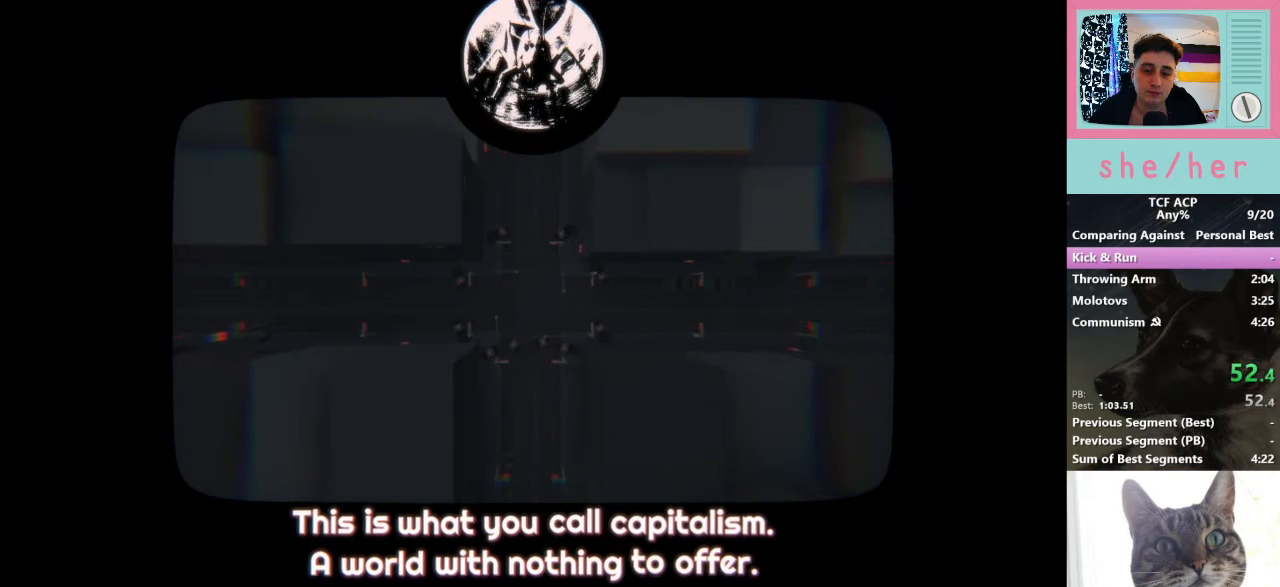
{"keys": [], "mouse": ["left"], "events": [[100, "mouse_left", "down"], [200, "mouse_left", "up"], [433, "mouse_left", "down"]]}
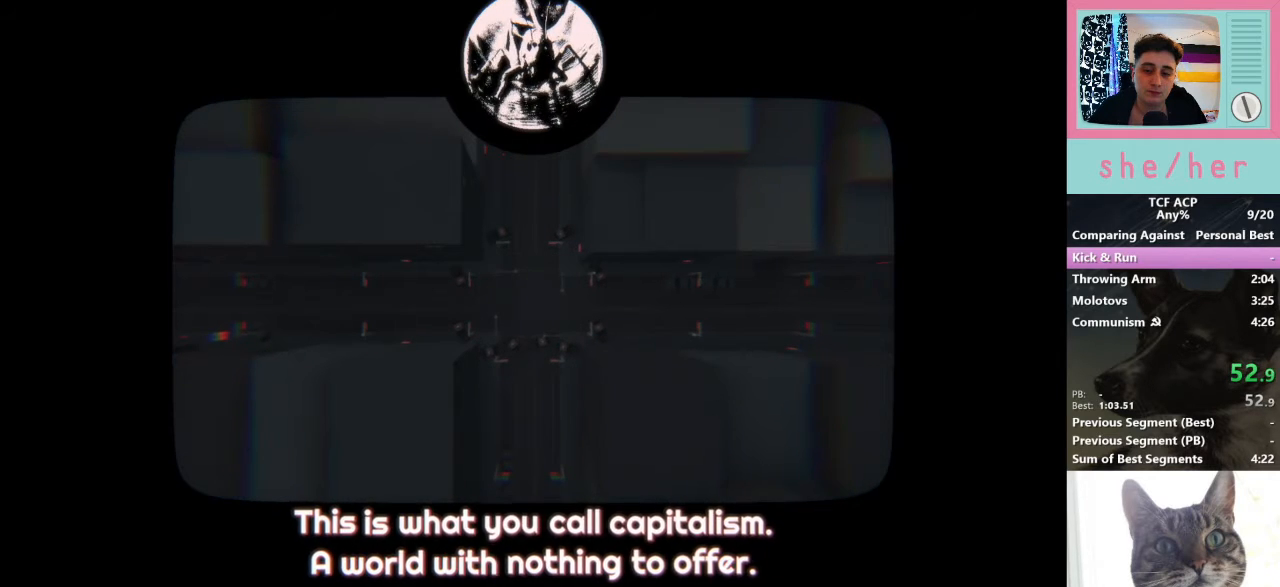
{"keys": ["shift"], "mouse": [], "events": [[33, "mouse_left", "up"], [133, "mouse_left", "down"], [233, "mouse_left", "up"], [300, "mouse_left", "down"], [400, "mouse_left", "up"], [400, "shift", "down"]]}
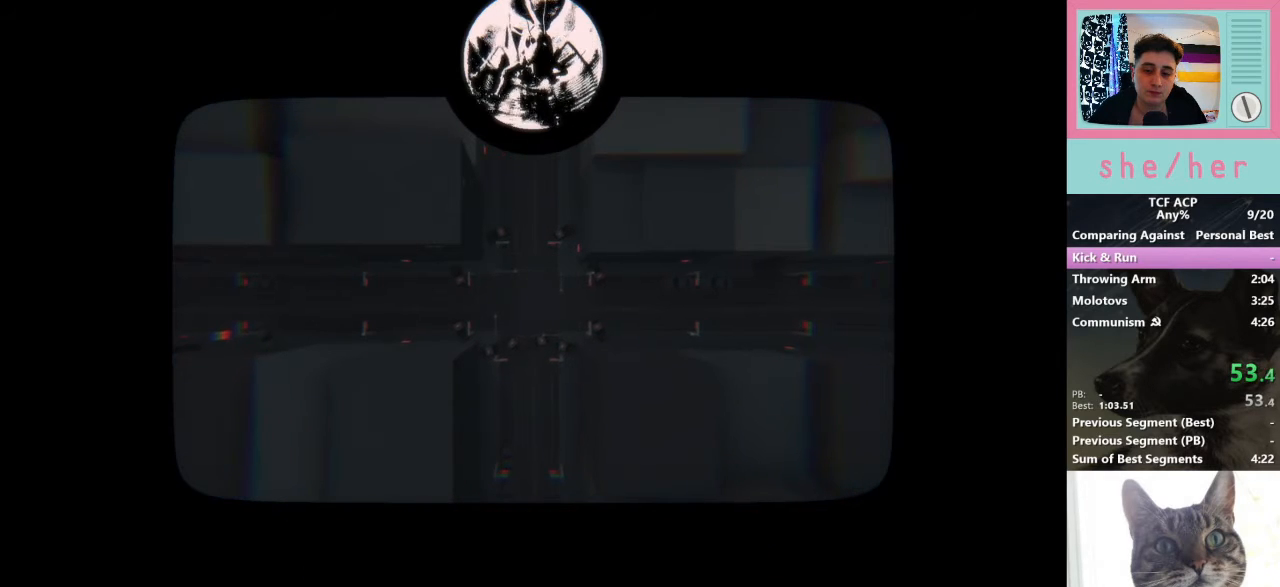
{"keys": ["s", "shift"], "mouse": [], "events": [[100, "s", "down"]]}
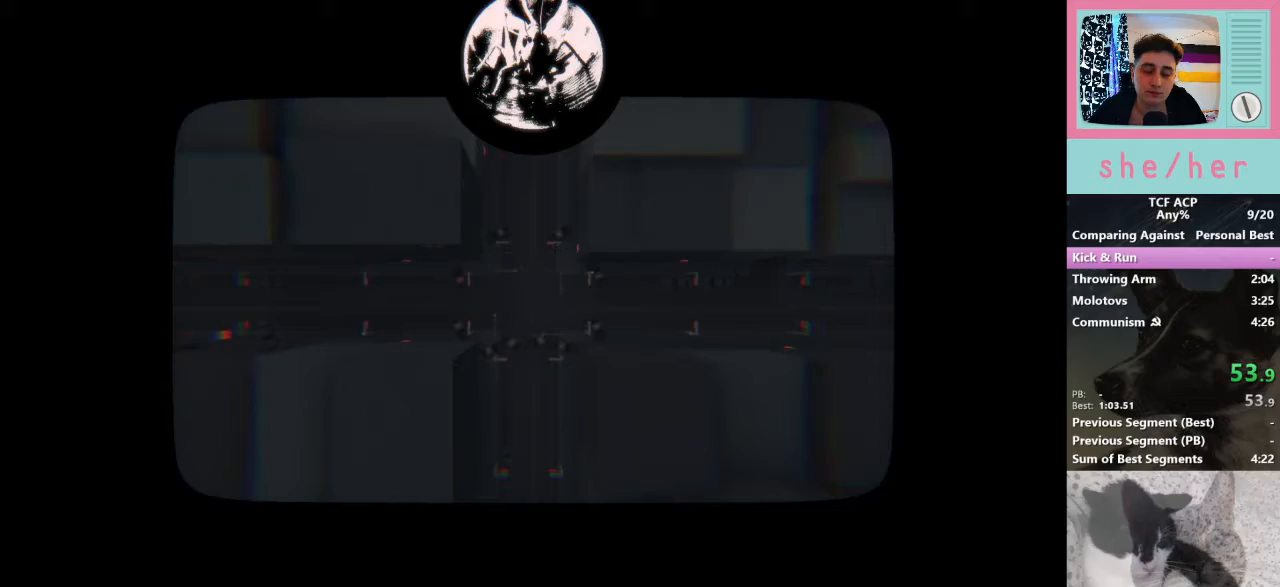
{"keys": ["a", "s", "shift"], "mouse": [], "events": [[433, "a", "down"]]}
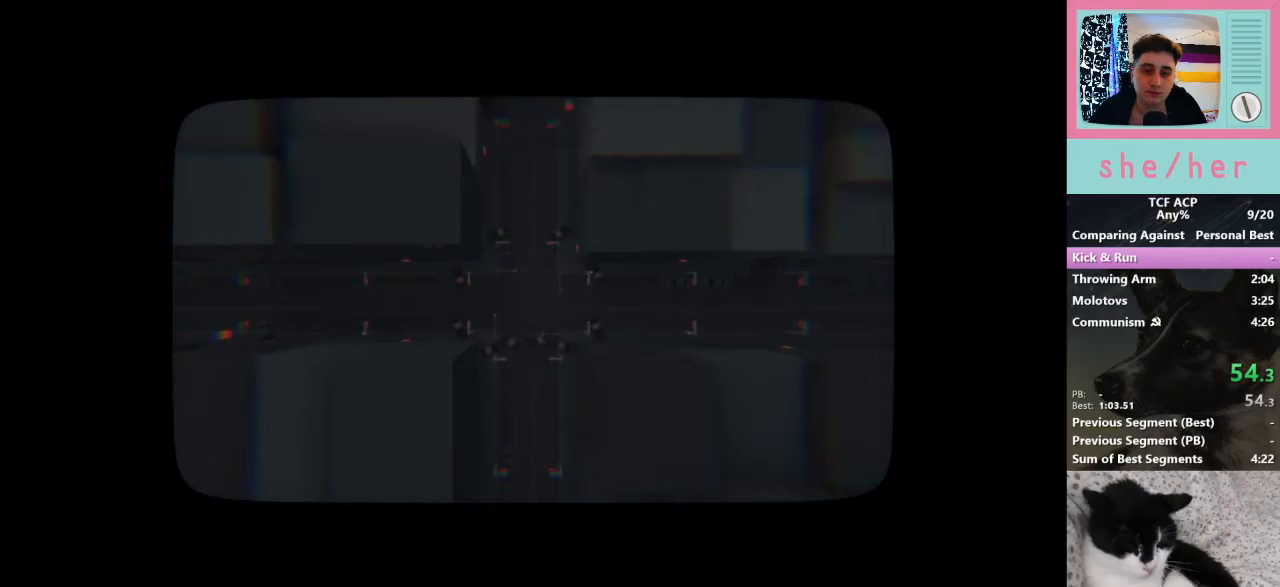
{"keys": ["s", "shift"], "mouse": [], "events": [[100, "a", "up"]]}
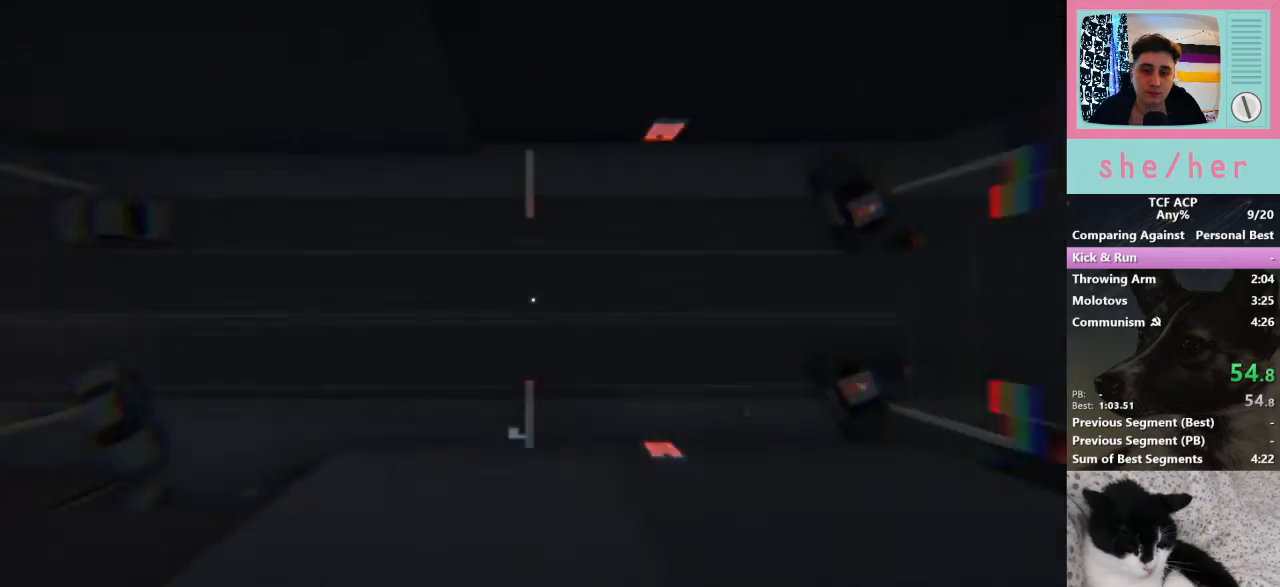
{"keys": ["s", "shift"], "mouse": [], "events": []}
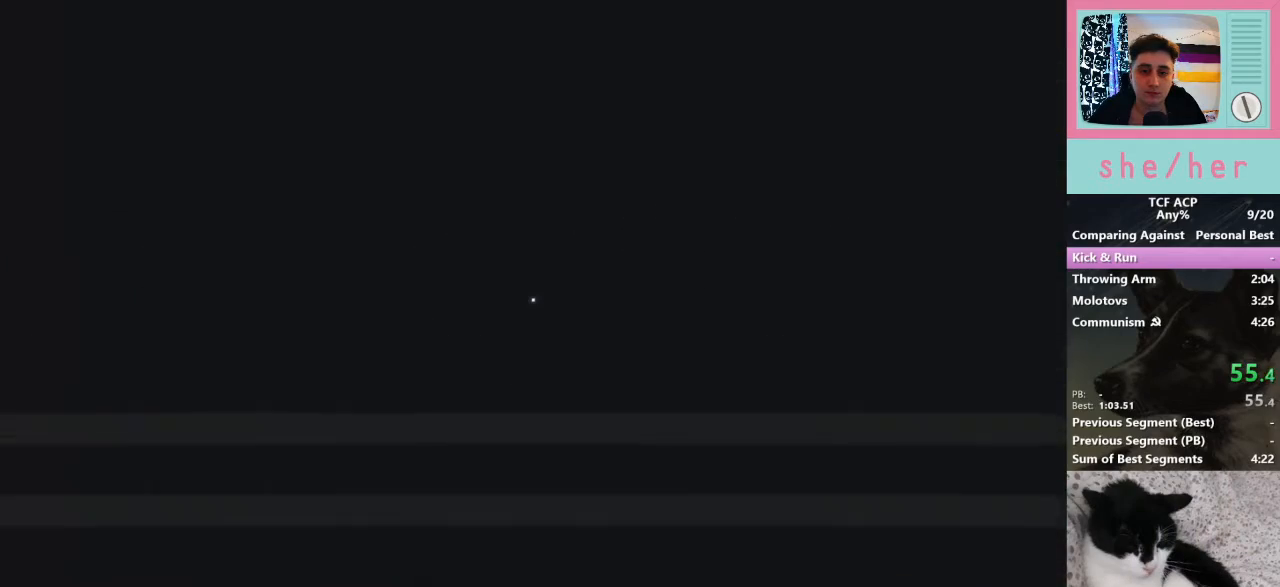
{"keys": ["d", "shift"], "mouse": [], "events": [[400, "d", "down"], [433, "s", "up"]]}